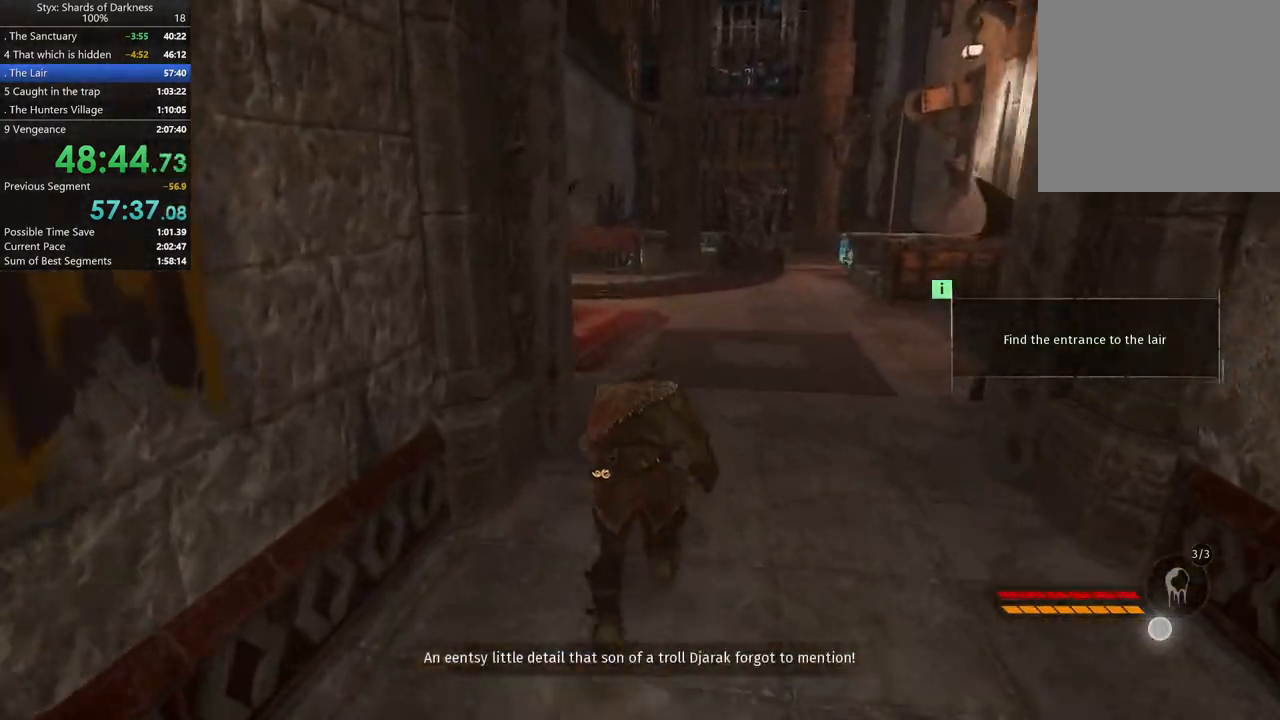
Gameplay with a controller (Xbox layout); each line is a JSON object with the inputs held at the frame after it. "button_events" lists button changes between this image and that frame as [ms after this image, input, new state], when the widget could be followed in between (sticks are given only as held states).
{"buttons": [], "left_stick": "up-right", "right_stick": "down-left", "button_events": []}
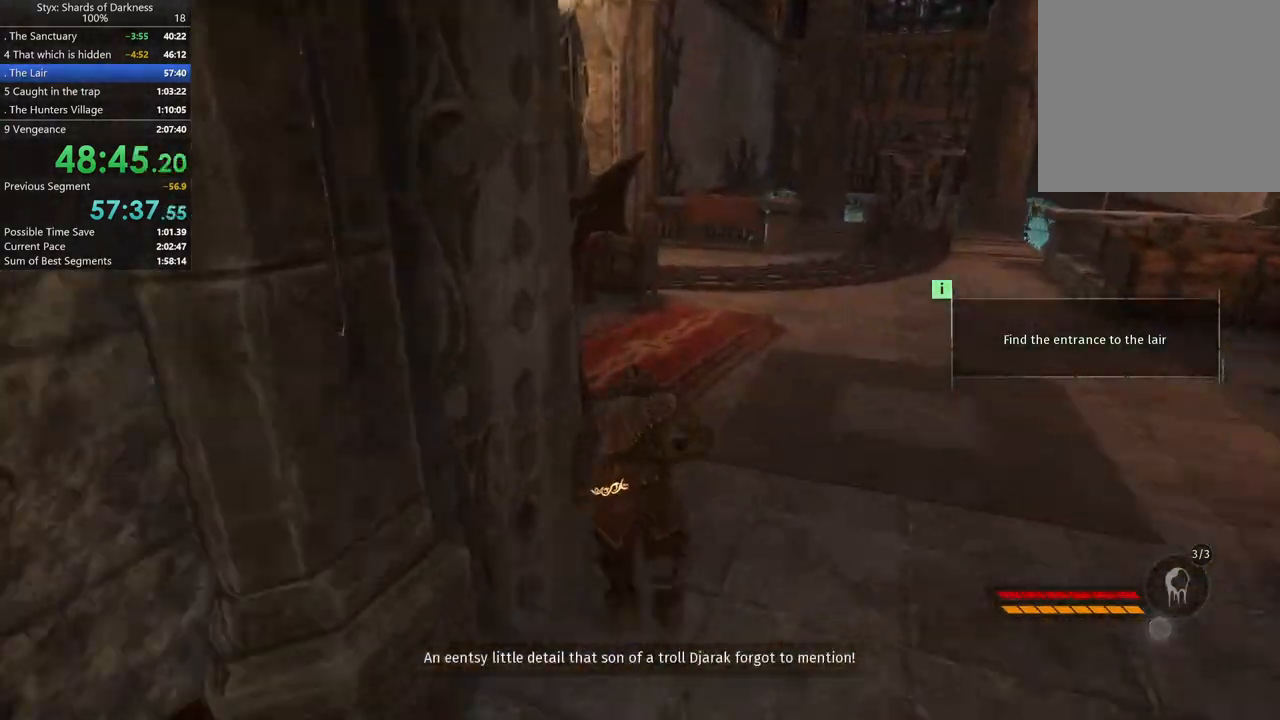
{"buttons": [], "left_stick": "up-right", "right_stick": "center", "button_events": []}
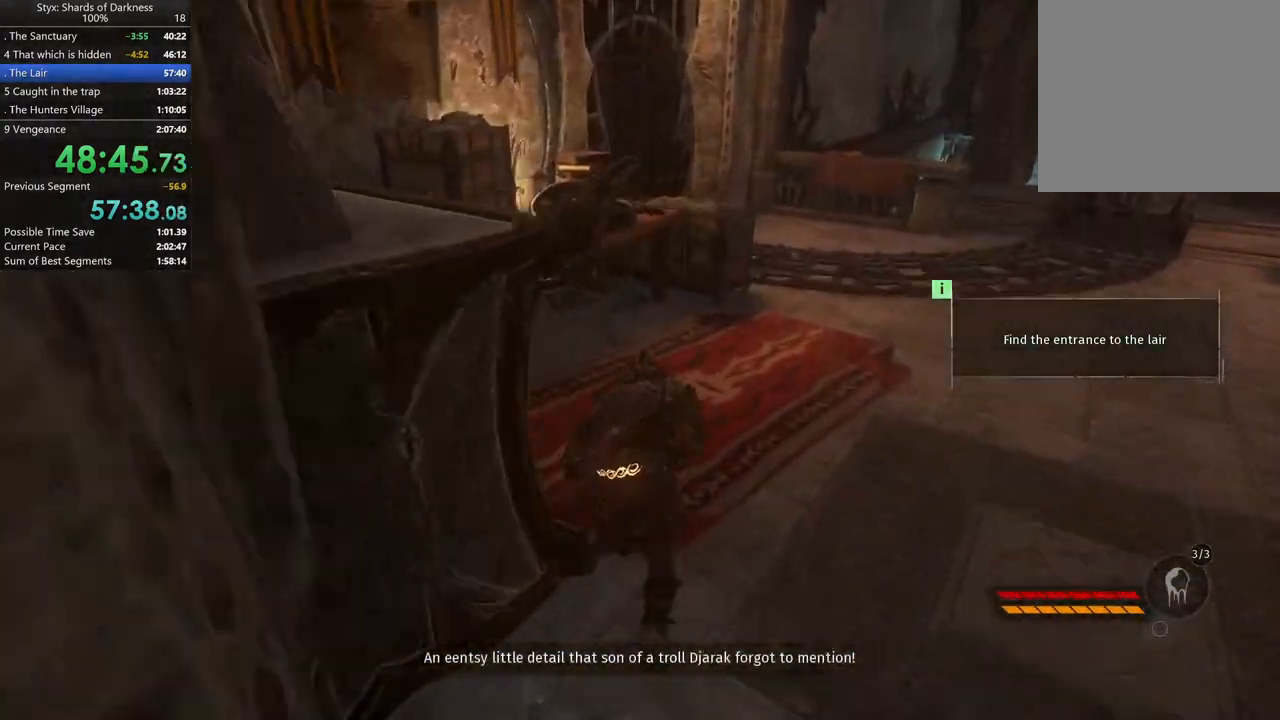
{"buttons": [], "left_stick": "up-left", "right_stick": "center", "button_events": []}
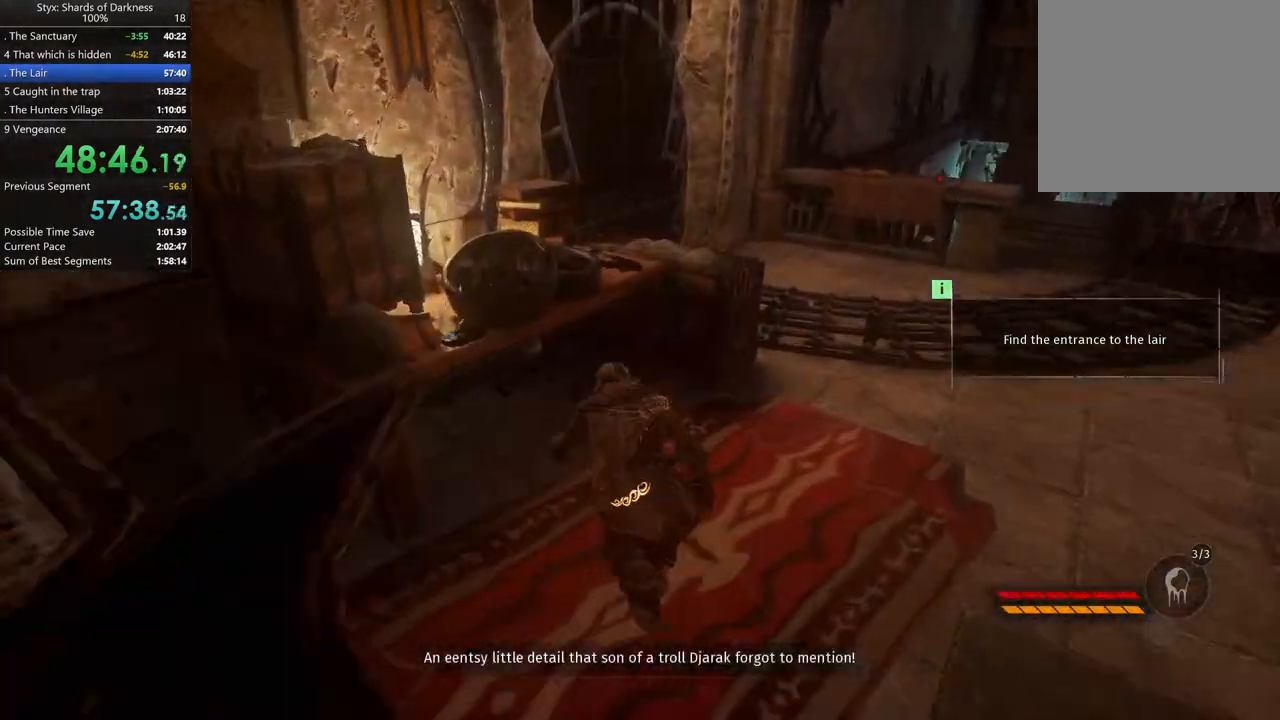
{"buttons": [], "left_stick": "center", "right_stick": "center", "button_events": [[233, "Y", "down"], [333, "Y", "up"]]}
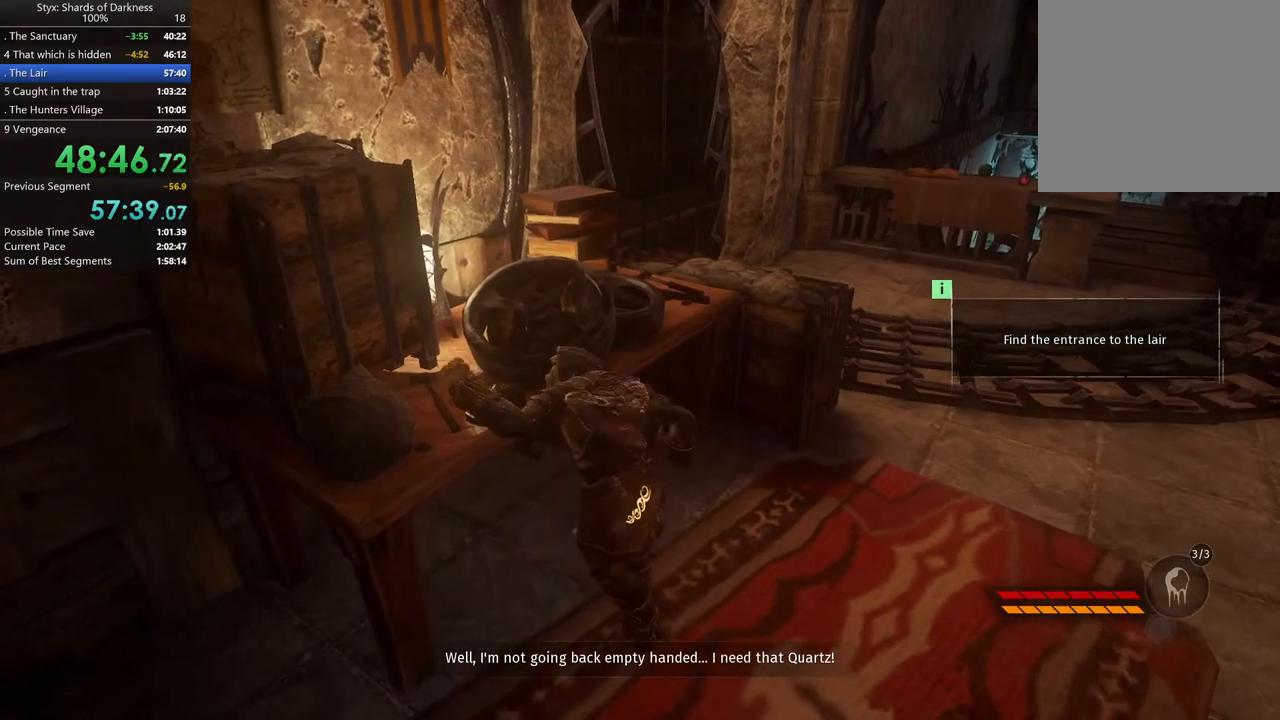
{"buttons": [], "left_stick": "up", "right_stick": "center", "button_events": []}
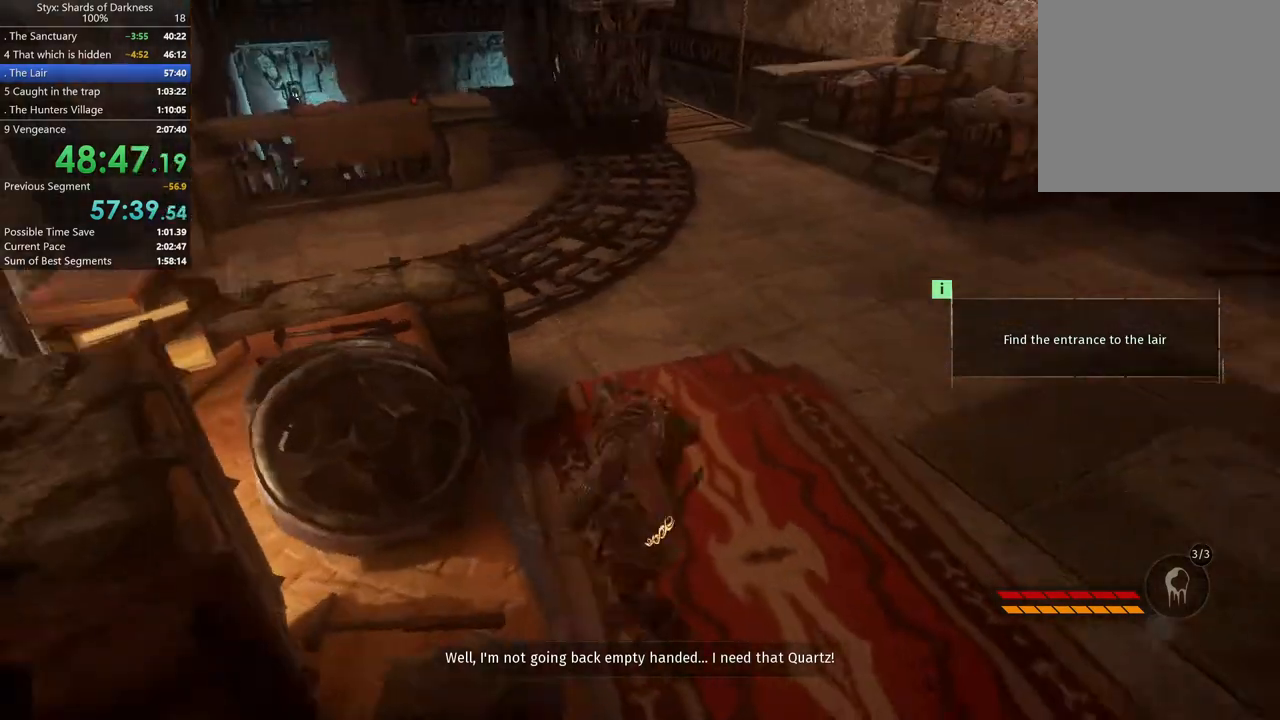
{"buttons": [], "left_stick": "up", "right_stick": "right", "button_events": []}
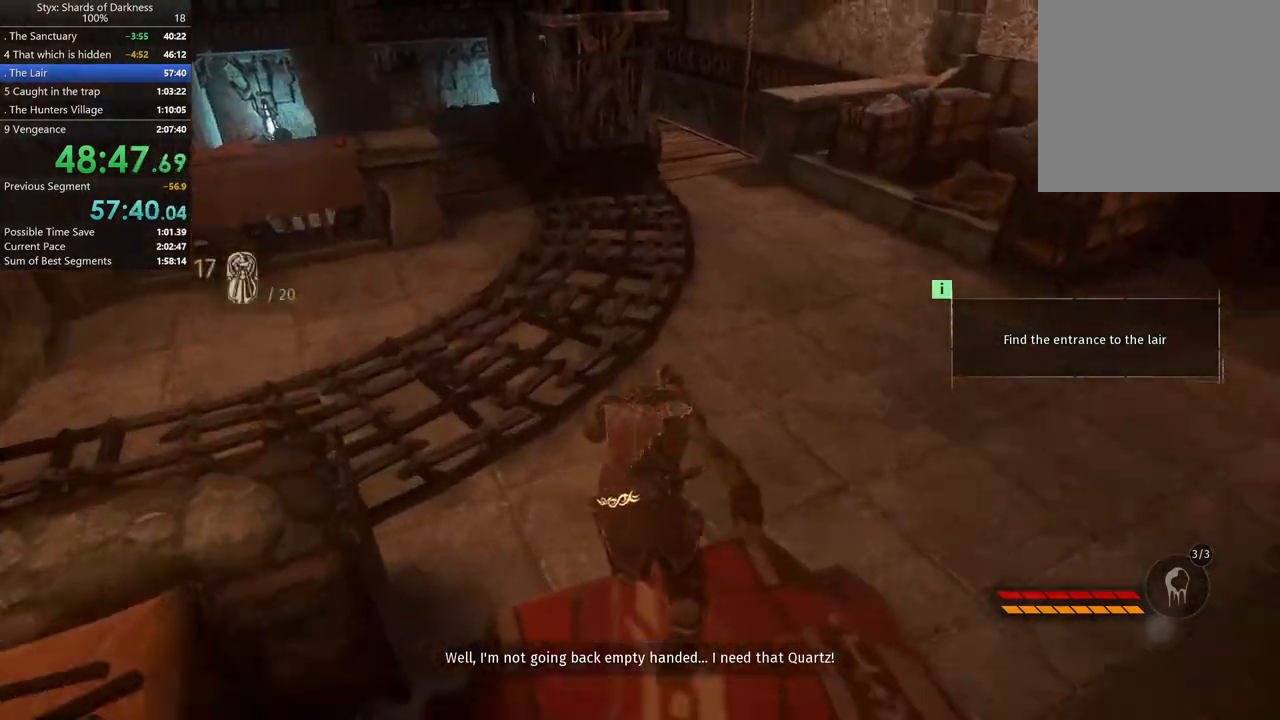
{"buttons": [], "left_stick": "up", "right_stick": "center", "button_events": []}
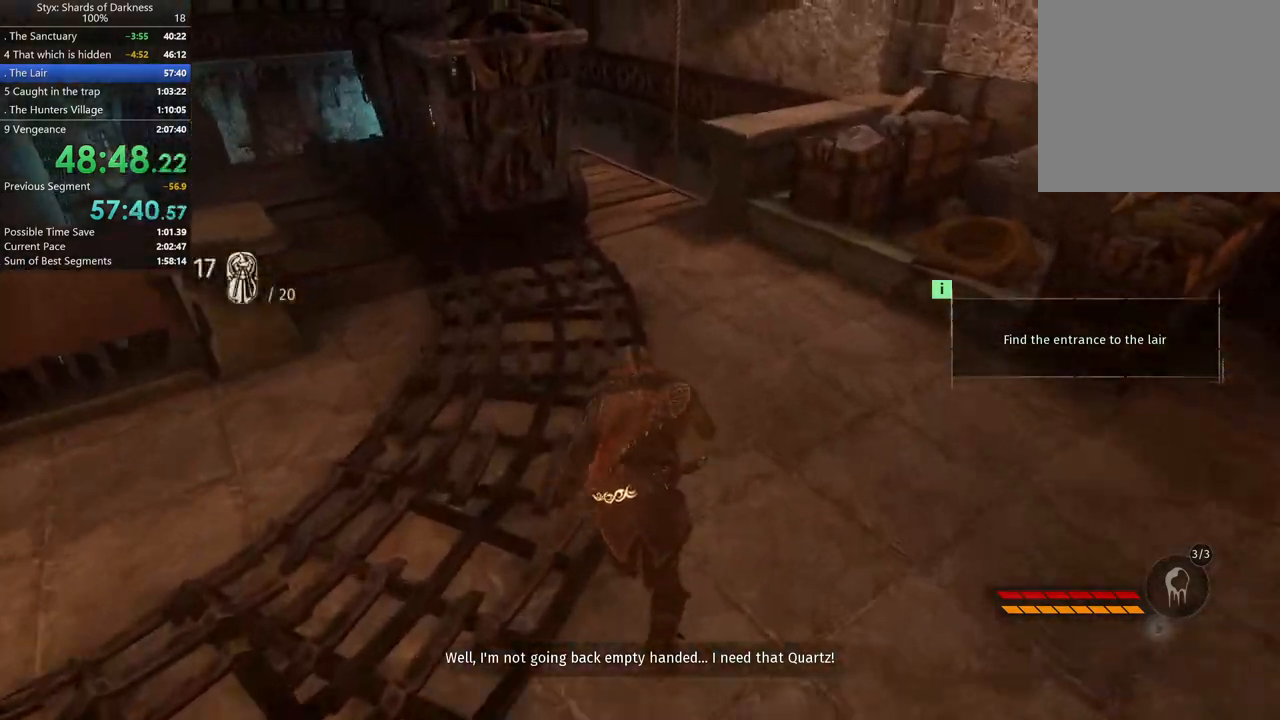
{"buttons": [], "left_stick": "up", "right_stick": "down-right", "button_events": []}
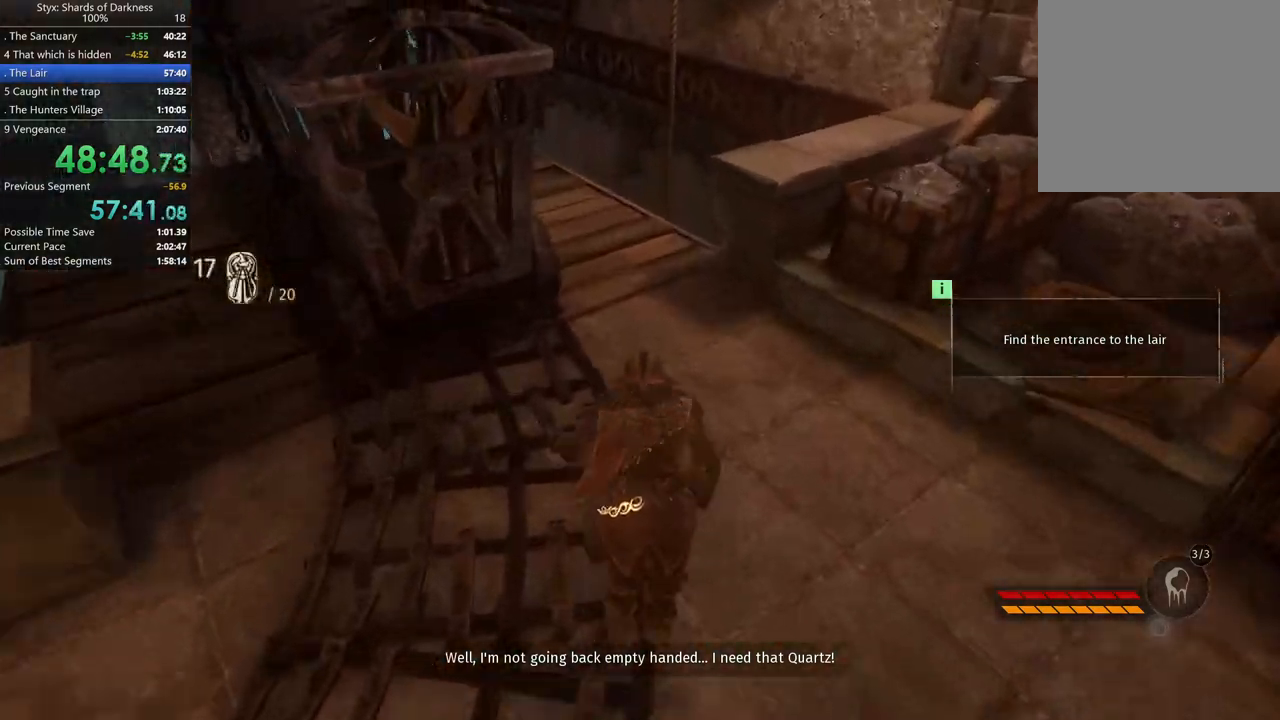
{"buttons": [], "left_stick": "up", "right_stick": "center", "button_events": []}
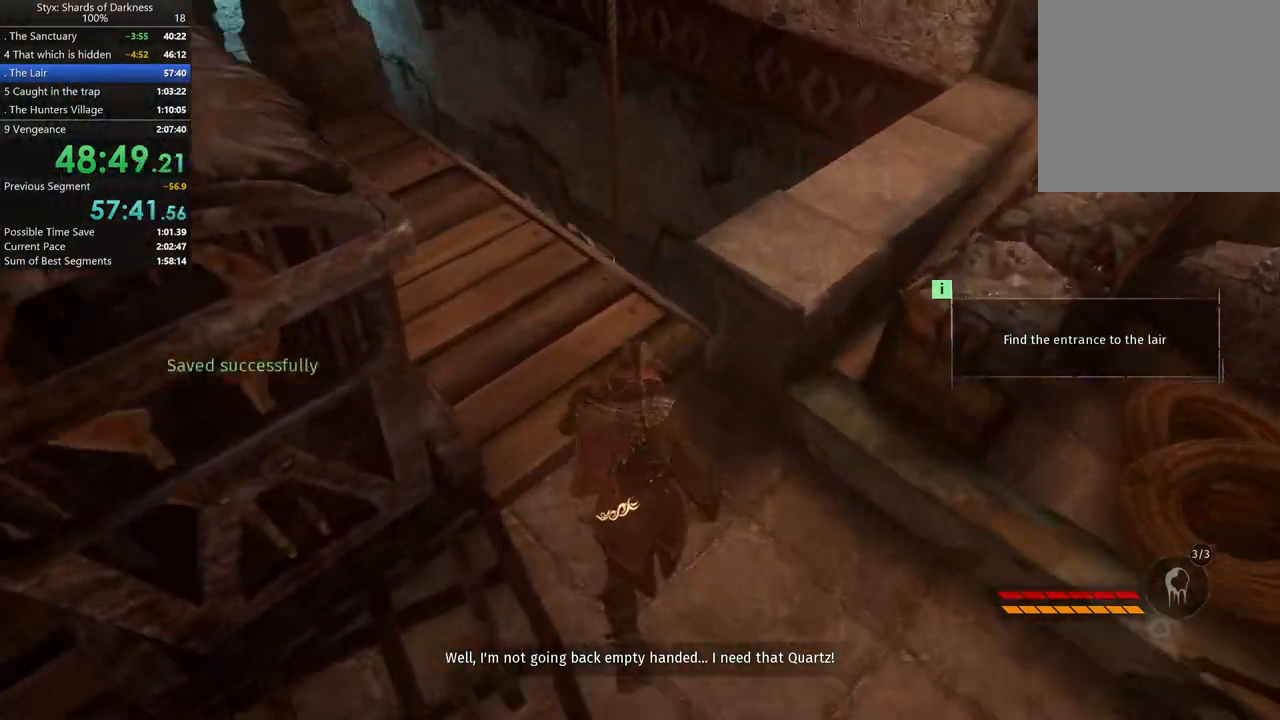
{"buttons": ["R2"], "left_stick": "up-right", "right_stick": "center", "button_events": [[233, "DPAD_RIGHT", "down"], [333, "DPAD_RIGHT", "up"], [500, "R2", "down"]]}
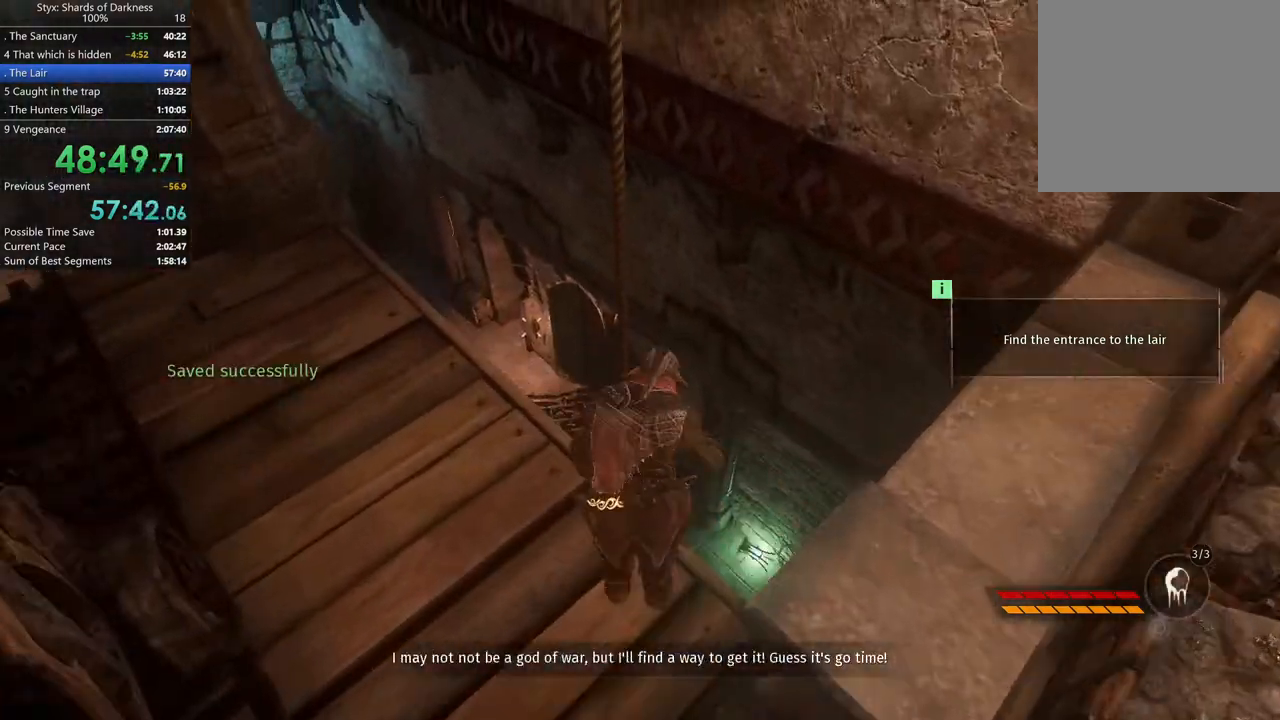
{"buttons": ["R2"], "left_stick": "center", "right_stick": "down", "button_events": []}
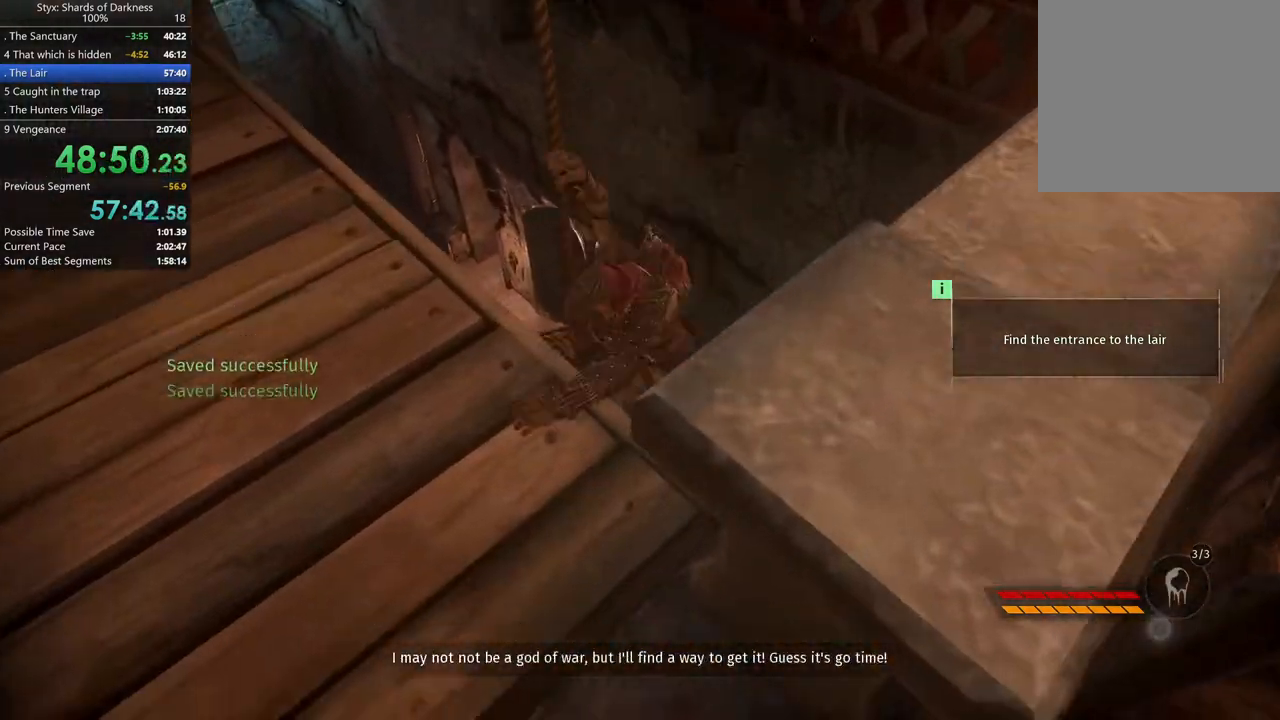
{"buttons": [], "left_stick": "up", "right_stick": "center", "button_events": [[33, "R2", "up"], [333, "B", "down"], [467, "B", "up"]]}
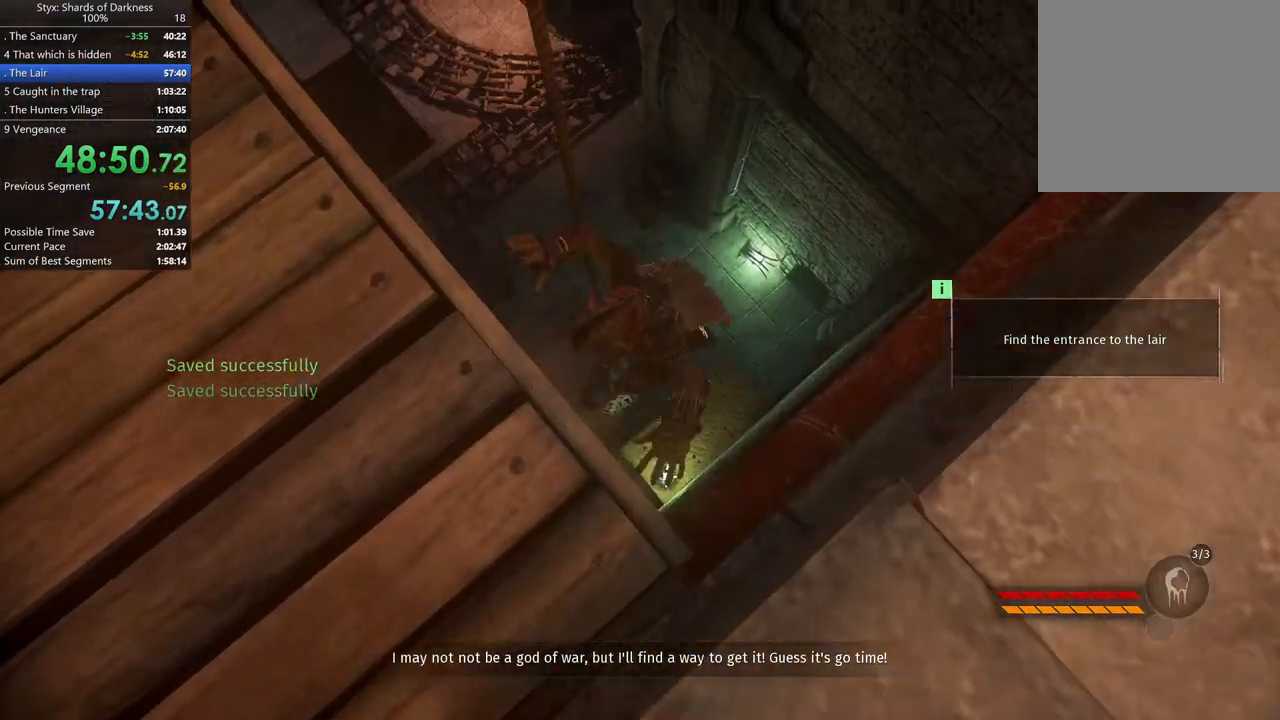
{"buttons": [], "left_stick": "up-left", "right_stick": "center", "button_events": []}
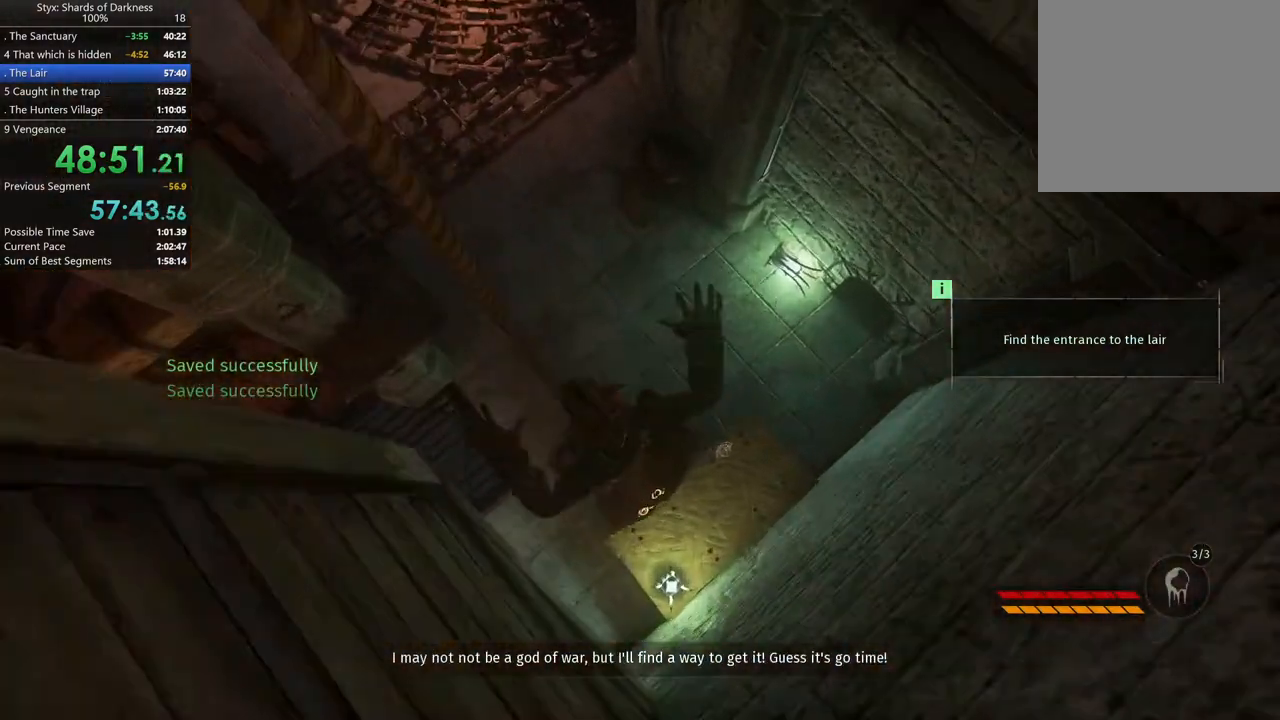
{"buttons": [], "left_stick": "center", "right_stick": "center", "button_events": []}
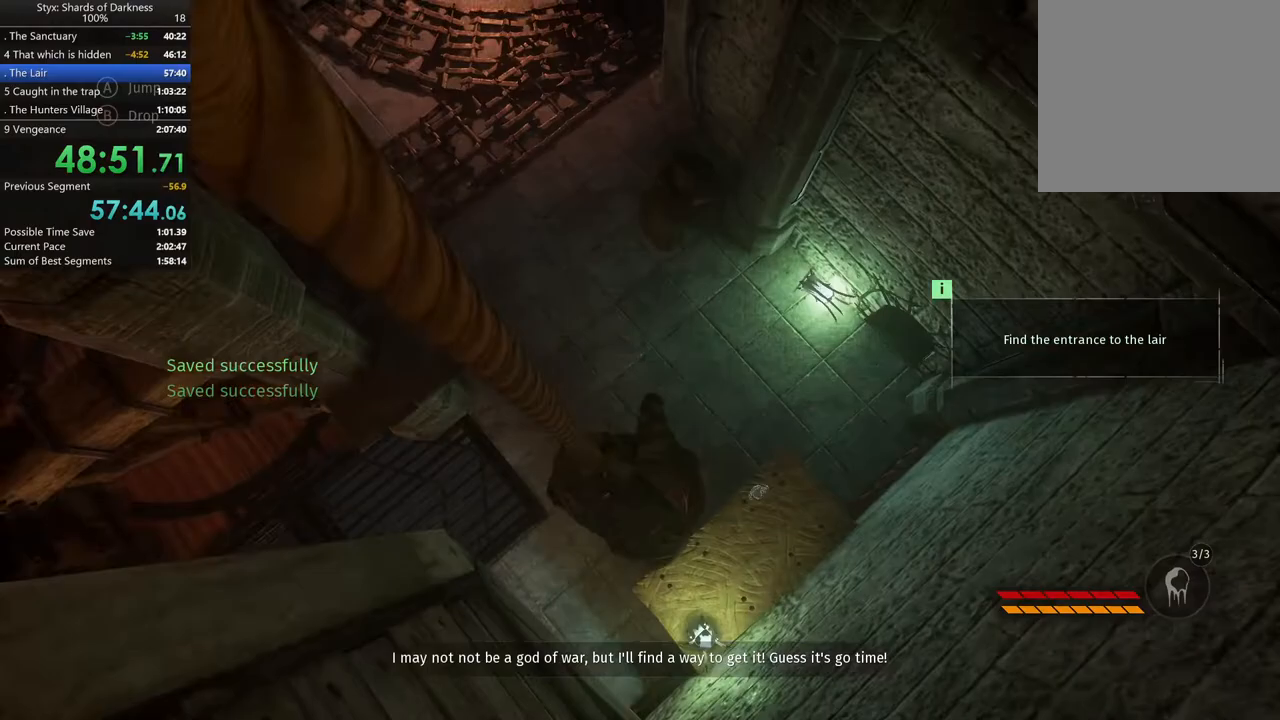
{"buttons": [], "left_stick": "up-right", "right_stick": "right", "button_events": [[67, "B", "down"], [167, "B", "up"]]}
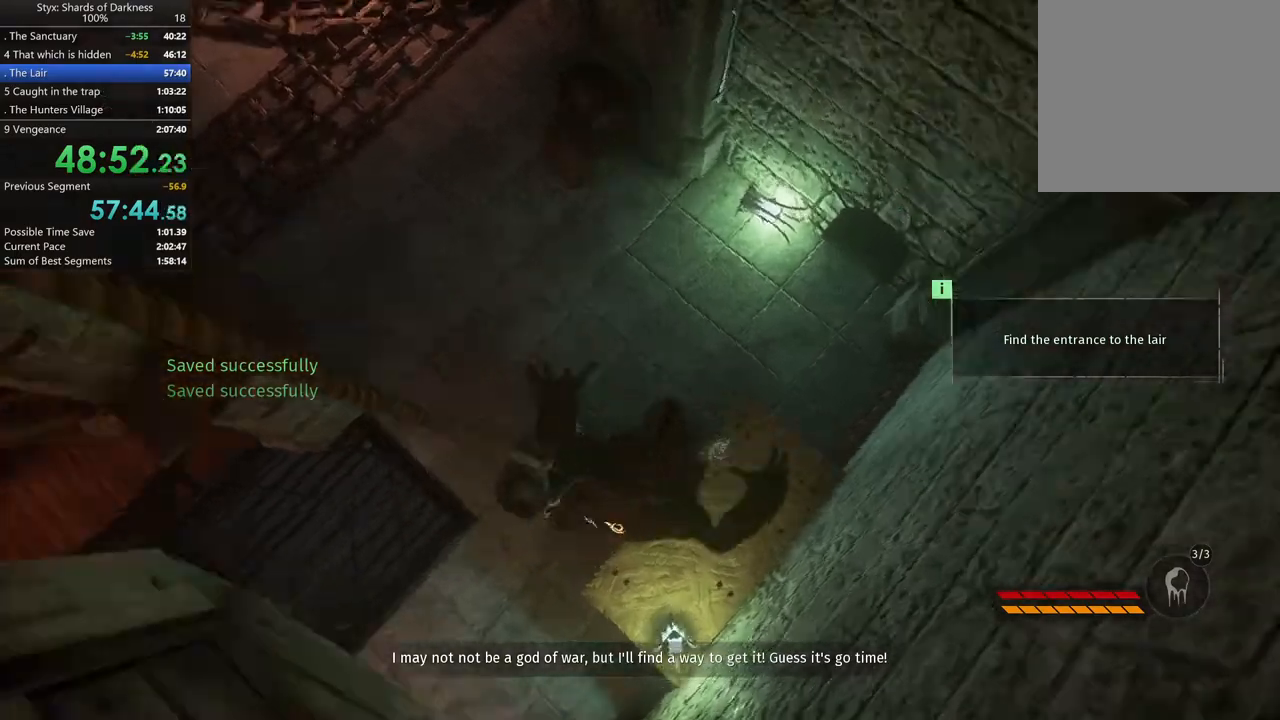
{"buttons": [], "left_stick": "up", "right_stick": "up-right", "button_events": [[133, "B", "down"], [233, "B", "up"]]}
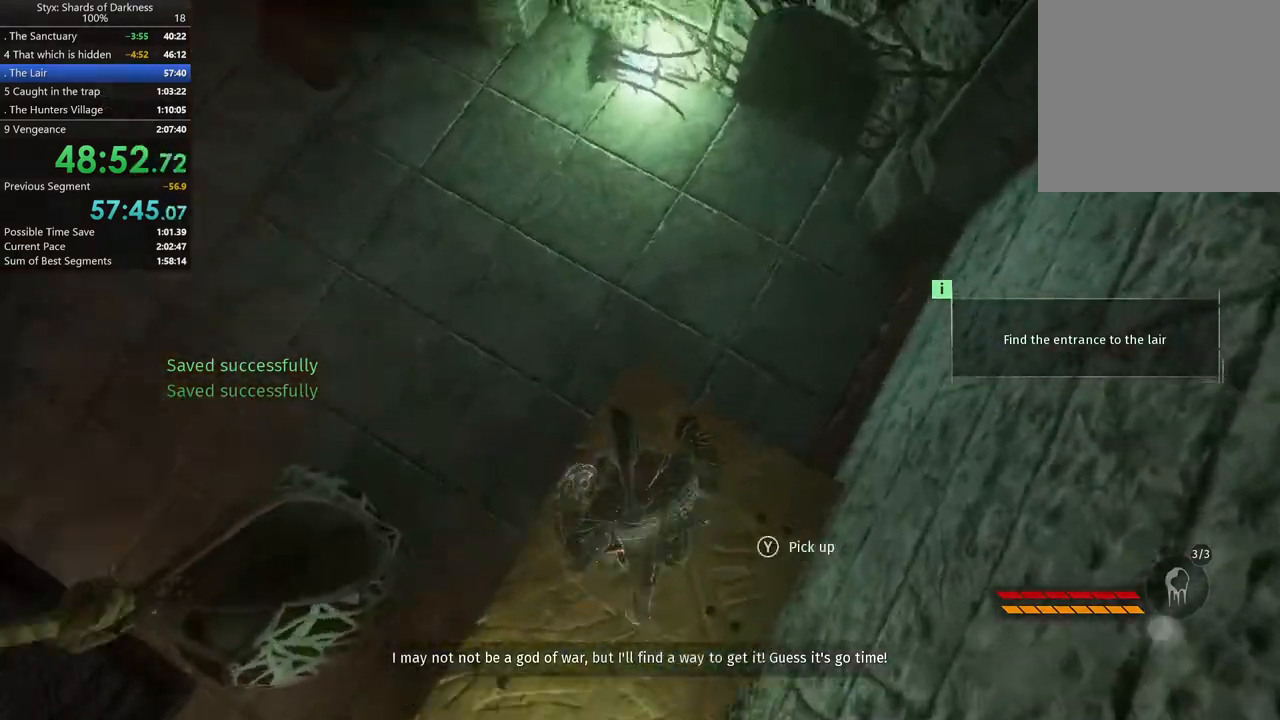
{"buttons": [], "left_stick": "up", "right_stick": "center", "button_events": []}
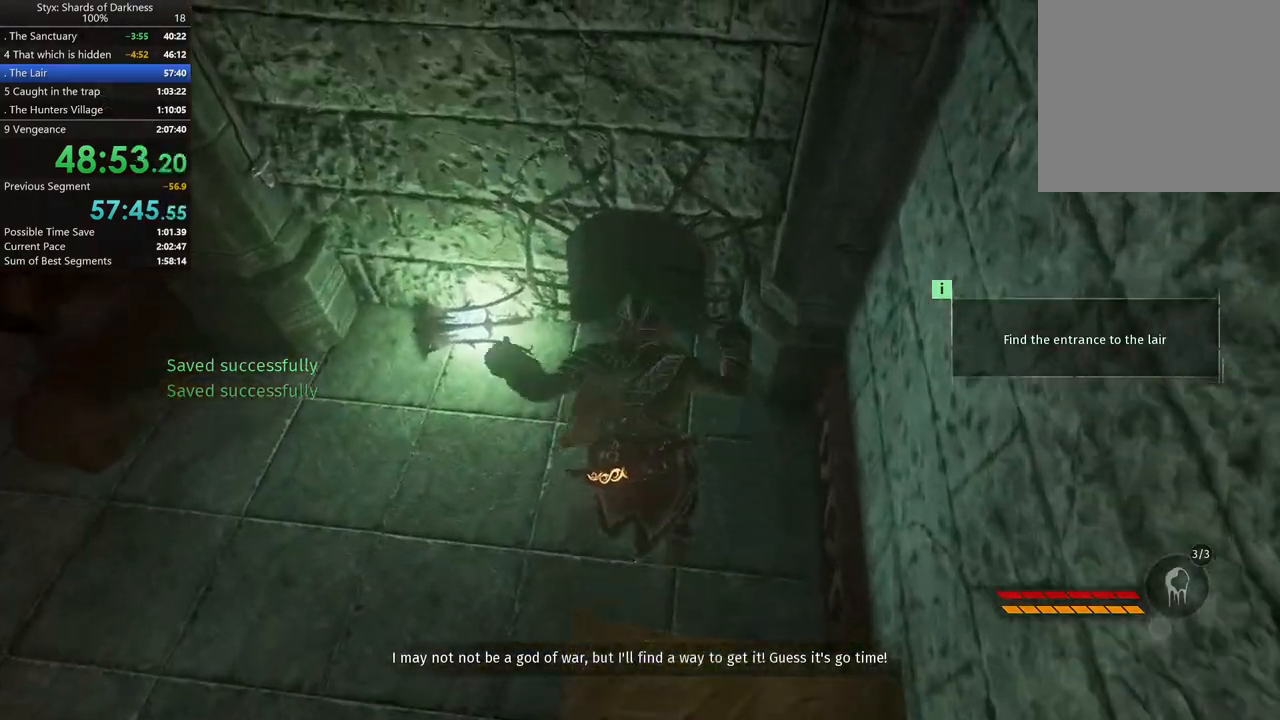
{"buttons": [], "left_stick": "up", "right_stick": "center", "button_events": [[367, "DPAD_RIGHT", "down"], [467, "DPAD_RIGHT", "up"]]}
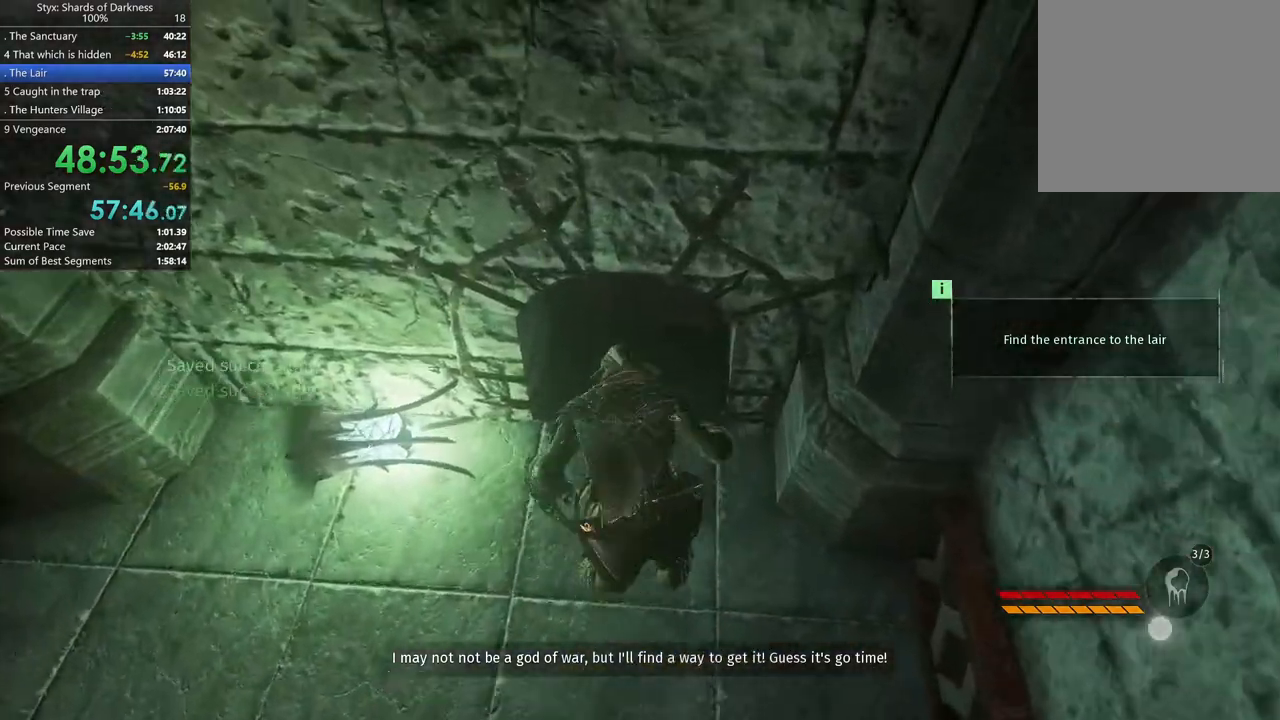
{"buttons": [], "left_stick": "up", "right_stick": "center", "button_events": []}
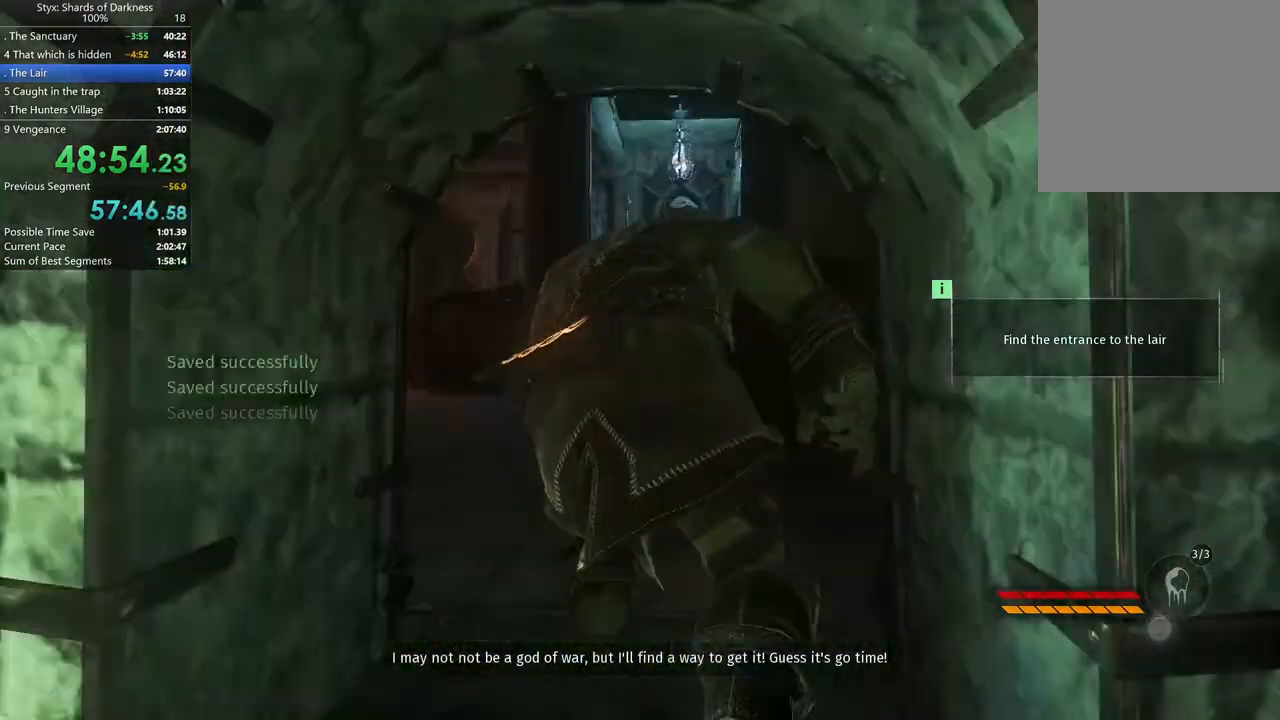
{"buttons": [], "left_stick": "up", "right_stick": "center", "button_events": [[300, "A", "down"], [467, "A", "up"]]}
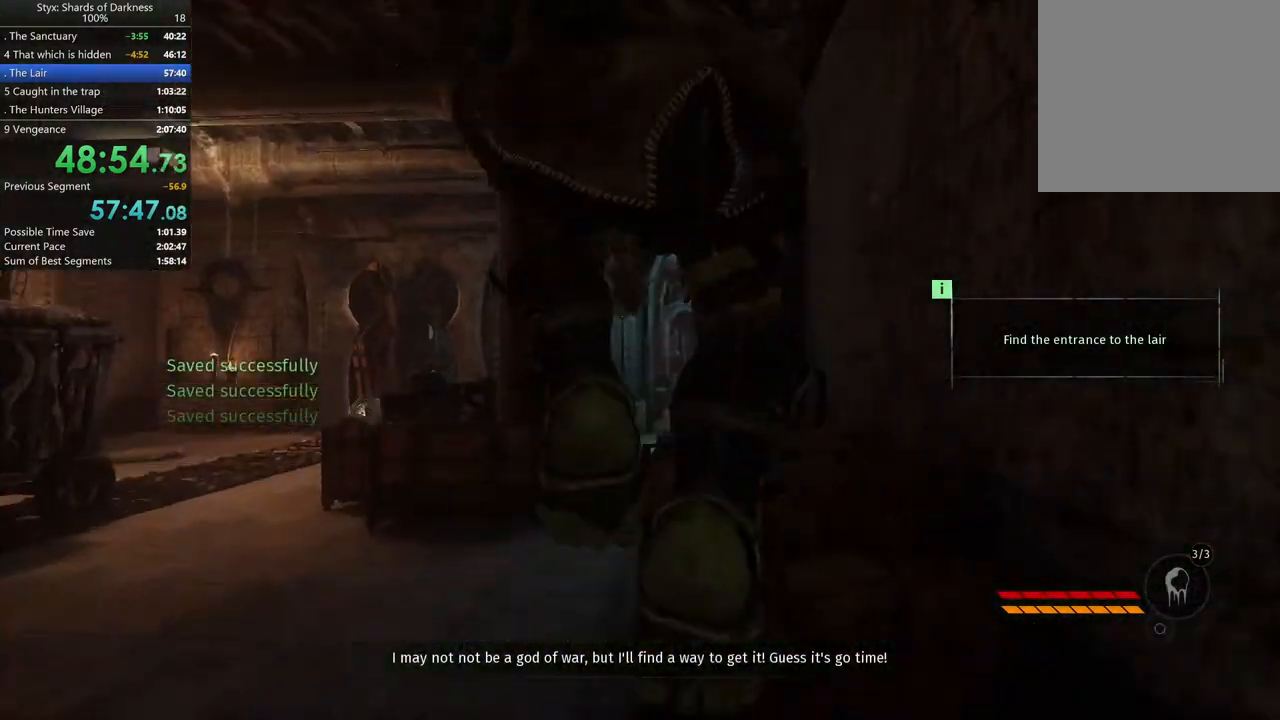
{"buttons": [], "left_stick": "up-right", "right_stick": "center", "button_events": []}
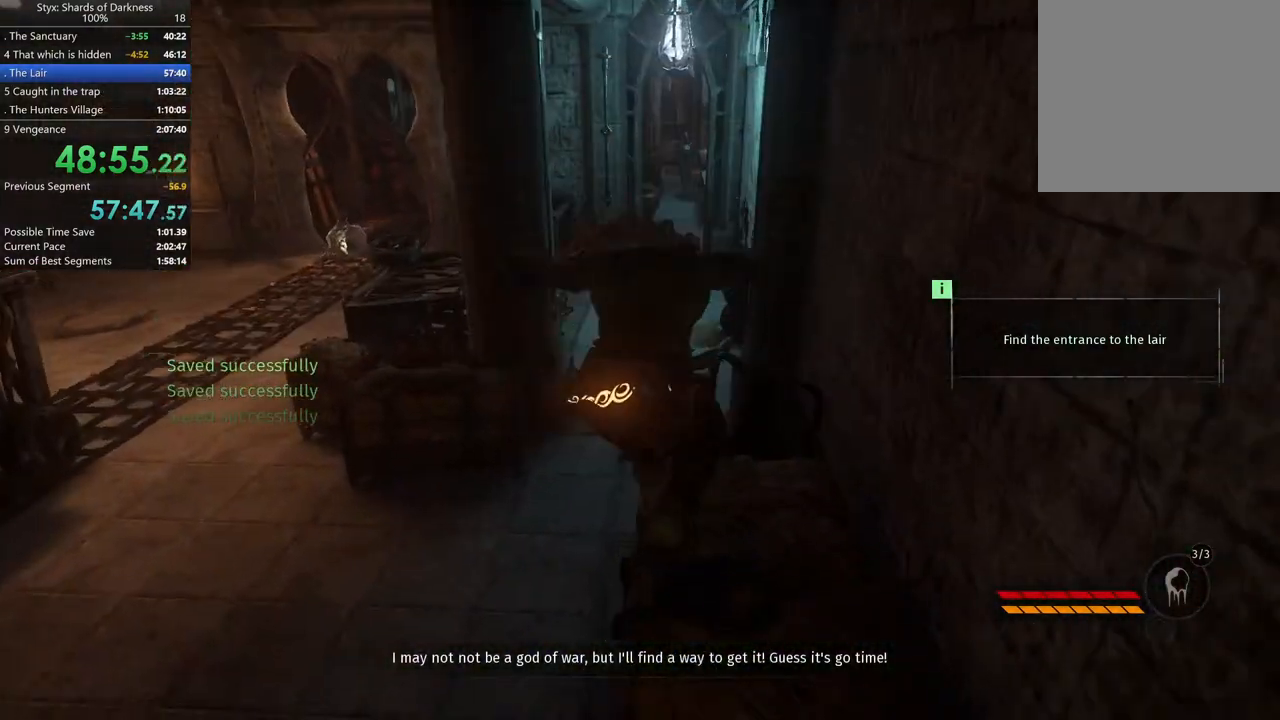
{"buttons": ["A"], "left_stick": "up", "right_stick": "center", "button_events": [[400, "A", "down"]]}
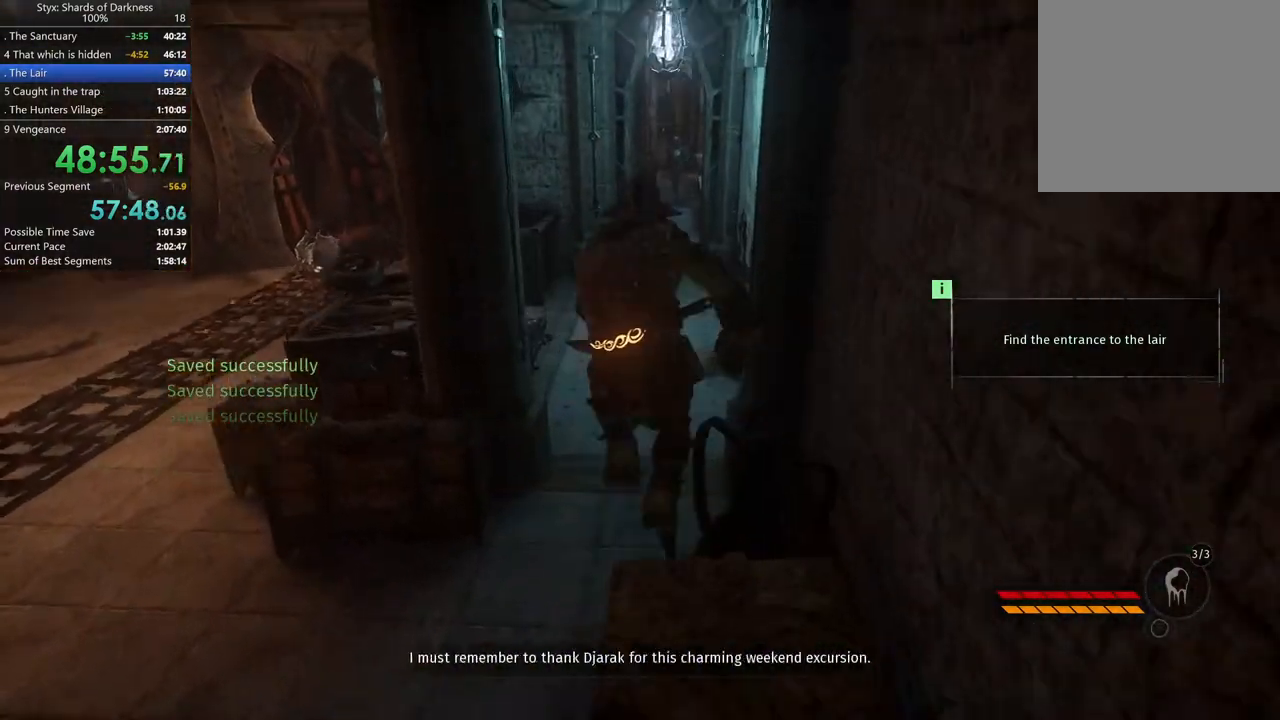
{"buttons": [], "left_stick": "up", "right_stick": "center", "button_events": [[100, "A", "up"]]}
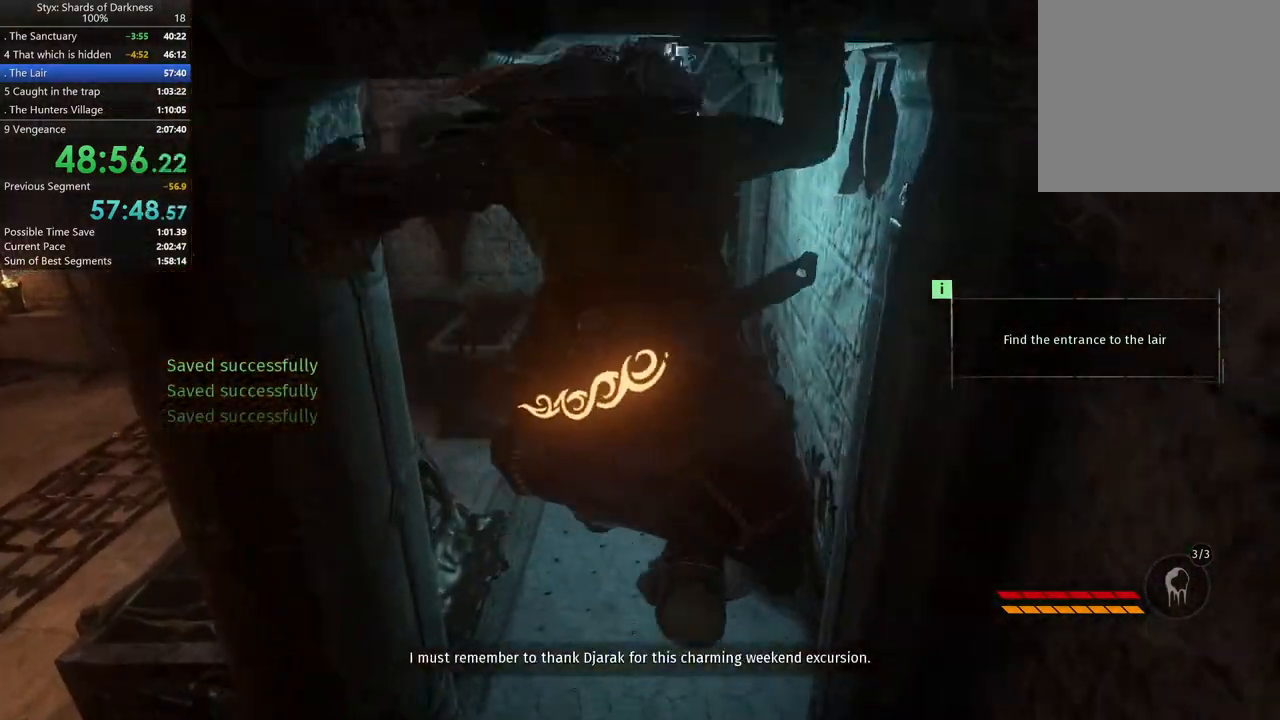
{"buttons": [], "left_stick": "up", "right_stick": "center", "button_events": []}
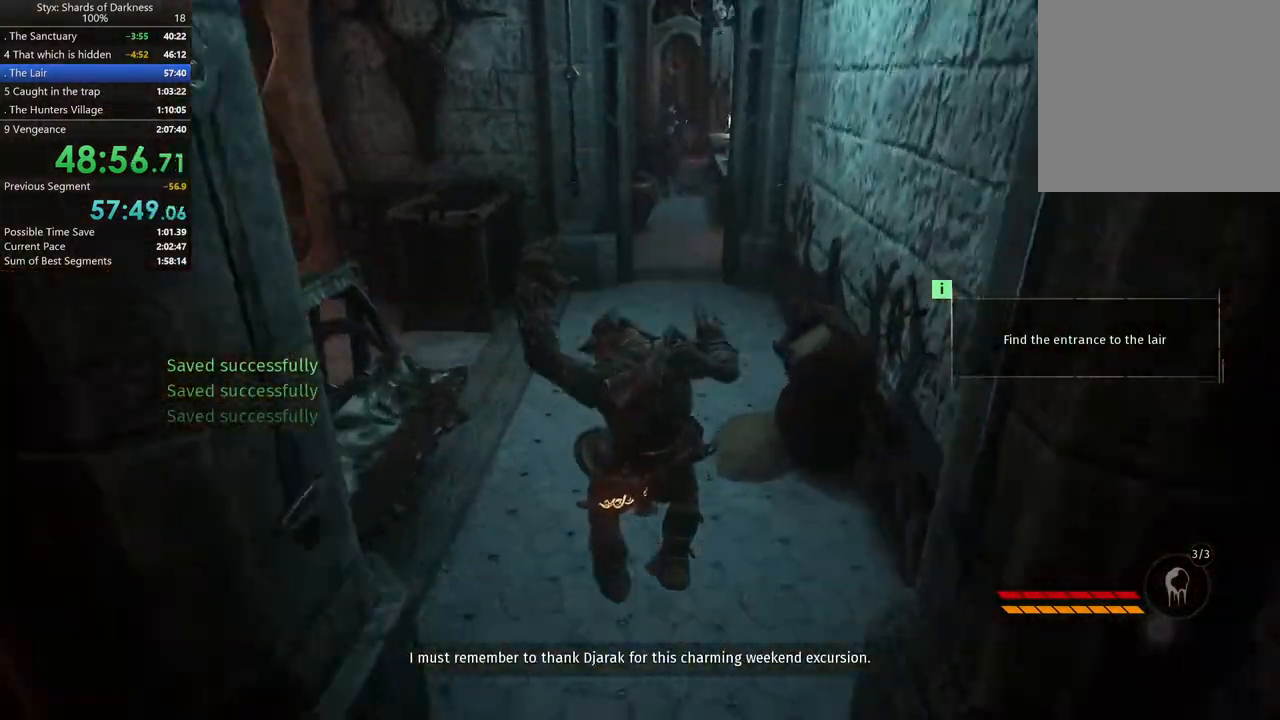
{"buttons": [], "left_stick": "up-left", "right_stick": "center", "button_events": [[233, "A", "down"], [333, "A", "up"]]}
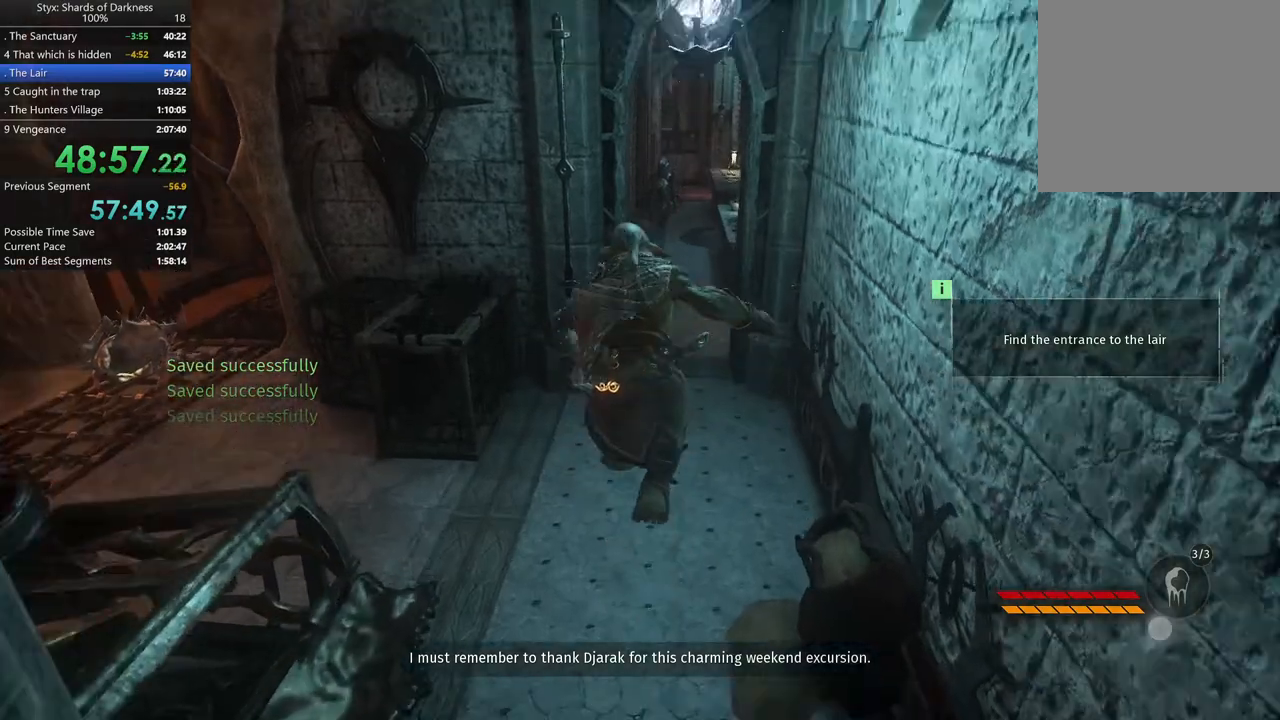
{"buttons": [], "left_stick": "up", "right_stick": "center", "button_events": []}
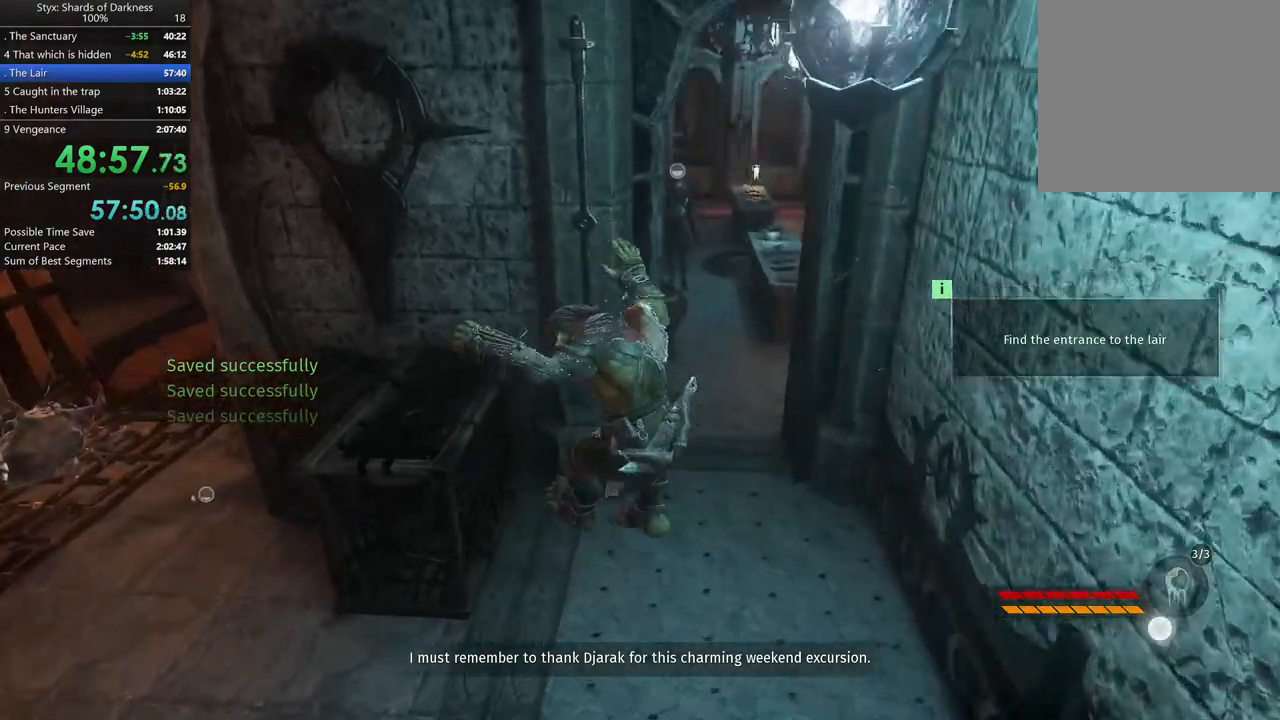
{"buttons": [], "left_stick": "up", "right_stick": "center", "button_events": []}
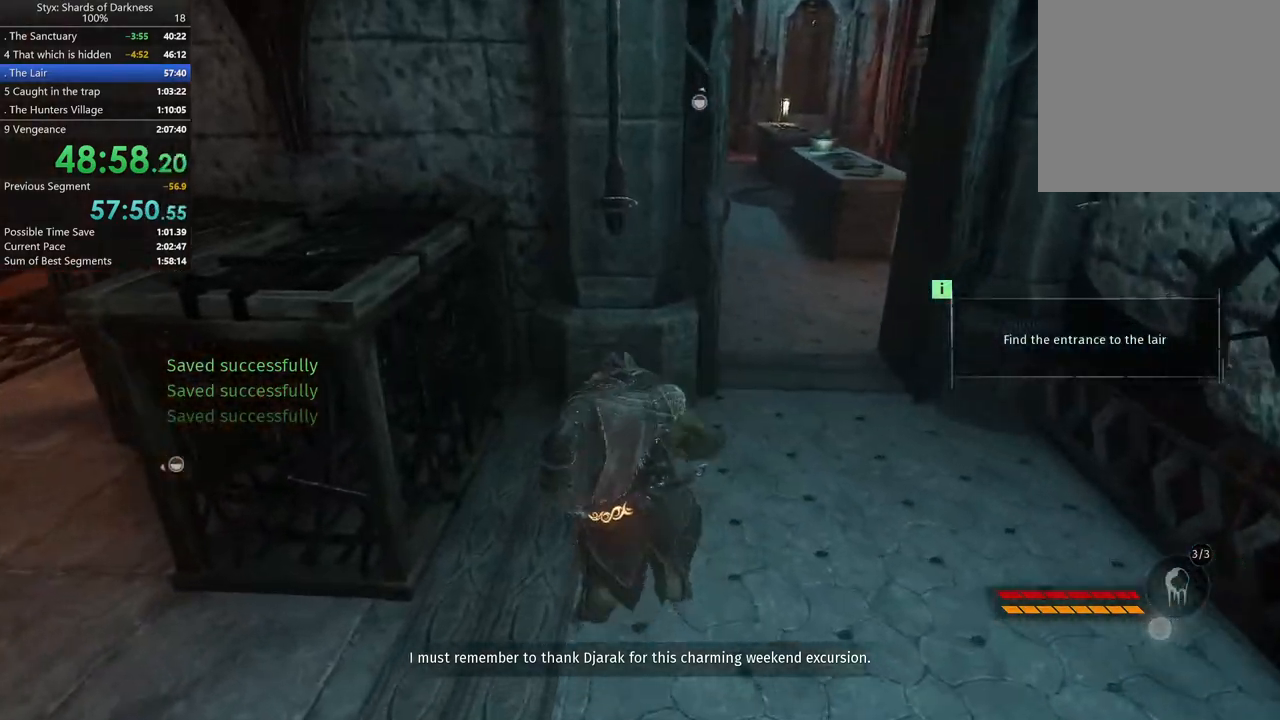
{"buttons": ["R2"], "left_stick": "center", "right_stick": "center", "button_events": [[433, "R2", "down"]]}
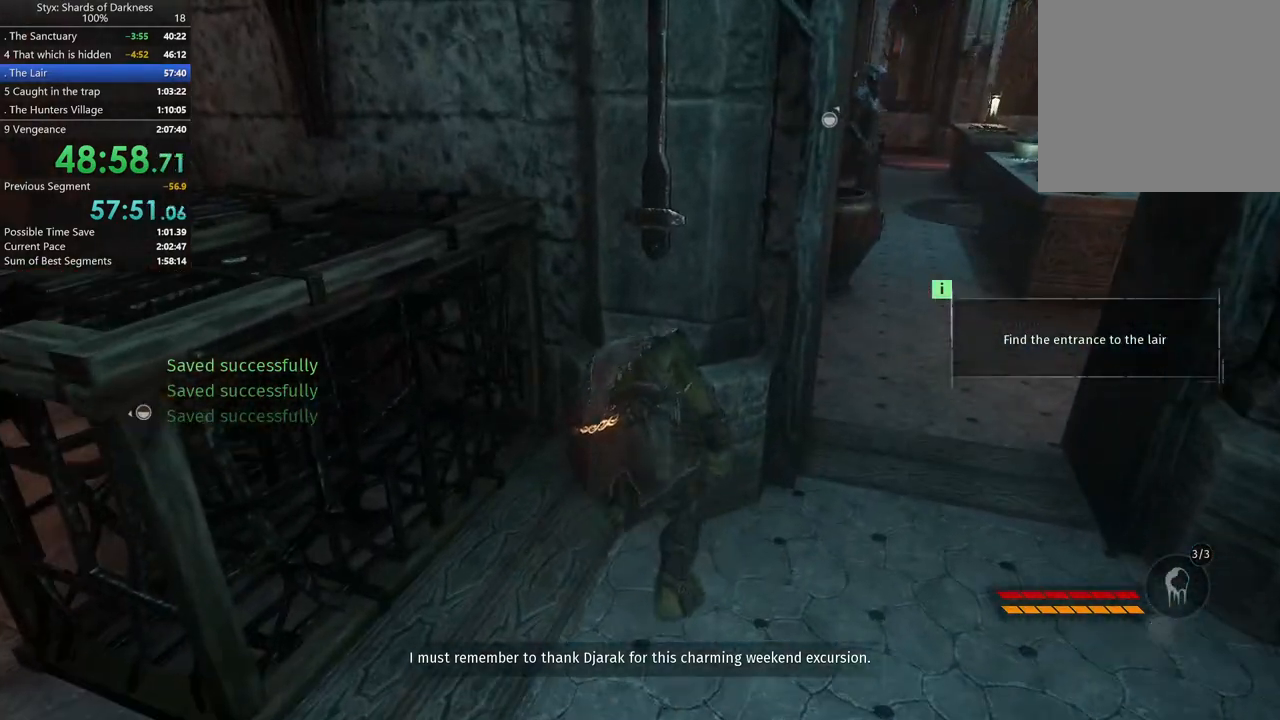
{"buttons": [], "left_stick": "right", "right_stick": "center", "button_events": [[400, "R2", "up"]]}
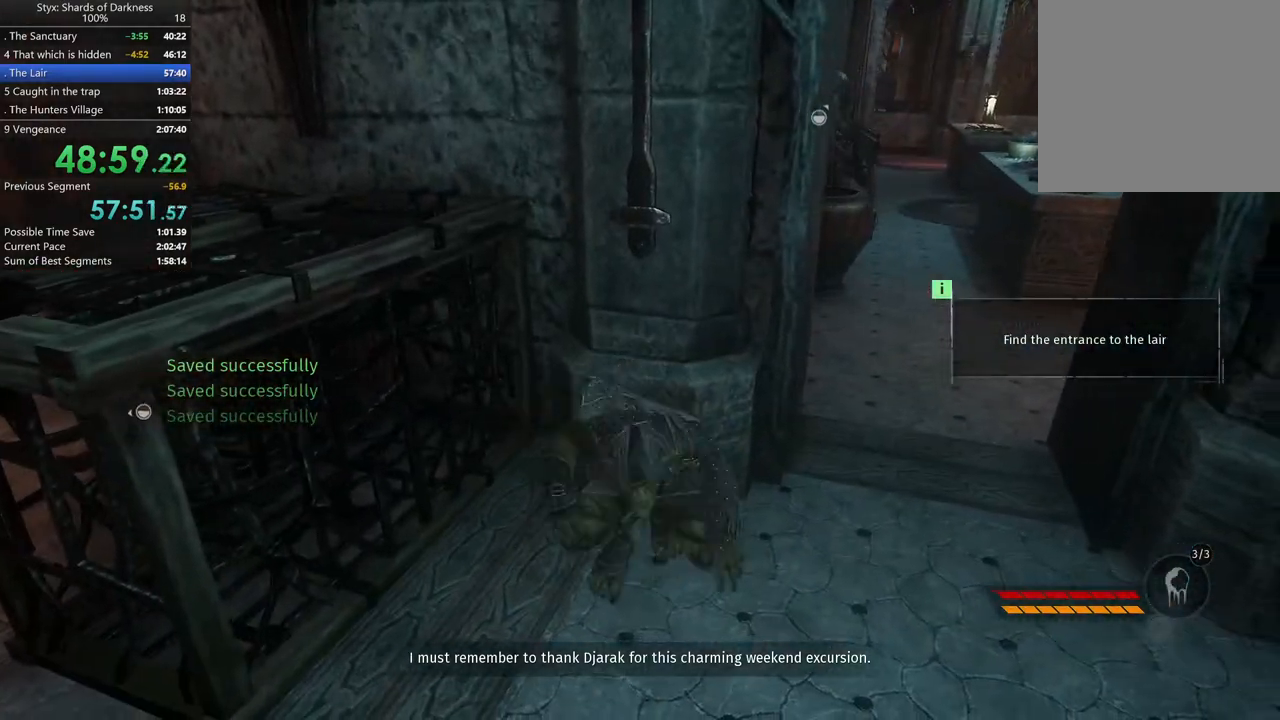
{"buttons": [], "left_stick": "up-right", "right_stick": "center", "button_events": []}
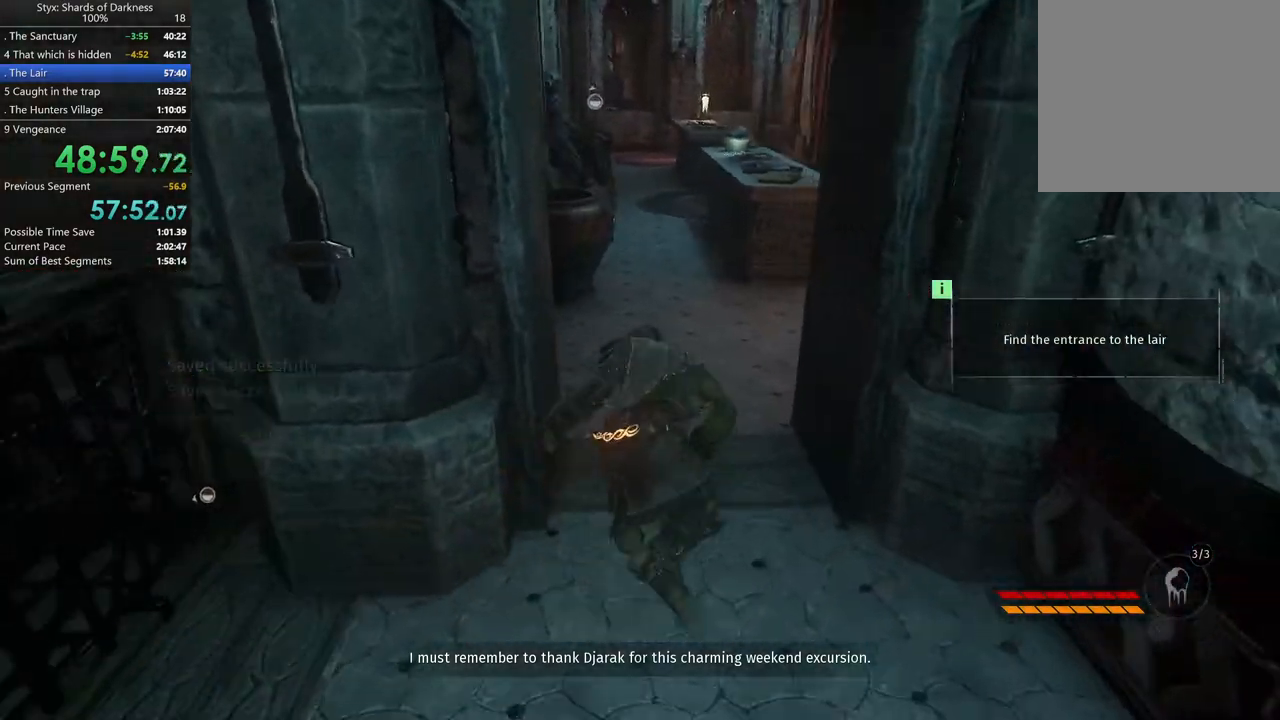
{"buttons": [], "left_stick": "up-right", "right_stick": "center", "button_events": []}